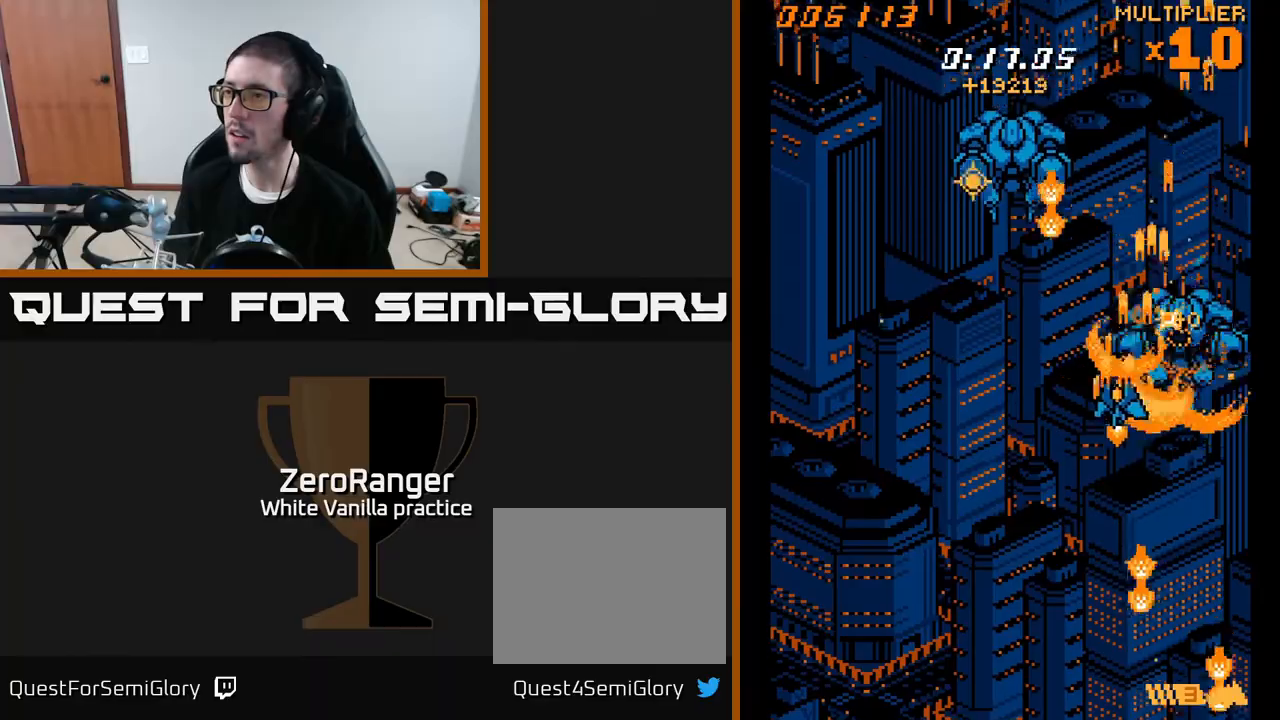
Gameplay with a controller (Xbox layout); each line is a JSON object with the inputs held at the frame after it. "events" lists button and stick changes between this image and that frame as [ms after this image, input, new state], when the widget could be followed in between. Not read: left_stick.
{"buttons": ["A"], "right_stick": "center", "events": [[333, "DPAD_UP", "down"], [350, "DPAD_LEFT", "up"], [500, "DPAD_UP", "up"]]}
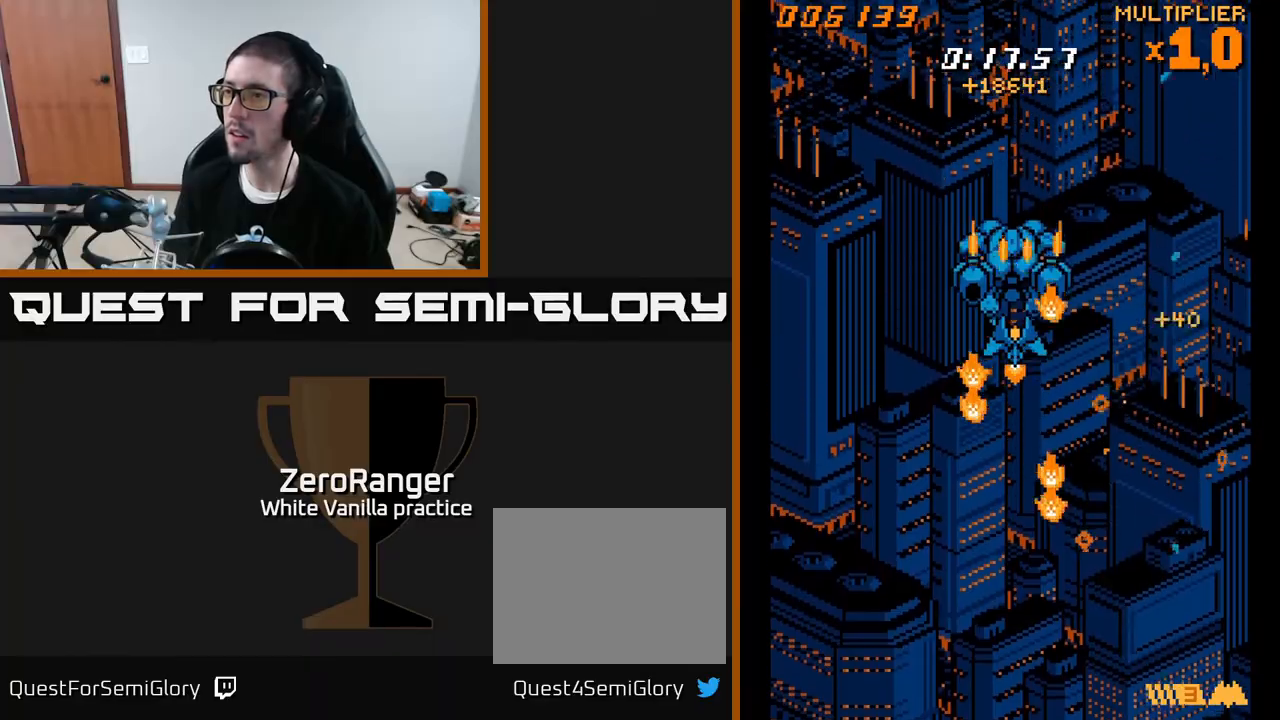
{"buttons": ["A", "DPAD_LEFT"], "right_stick": "center", "events": [[217, "DPAD_DOWN", "down"], [300, "DPAD_LEFT", "down"], [350, "DPAD_DOWN", "up"]]}
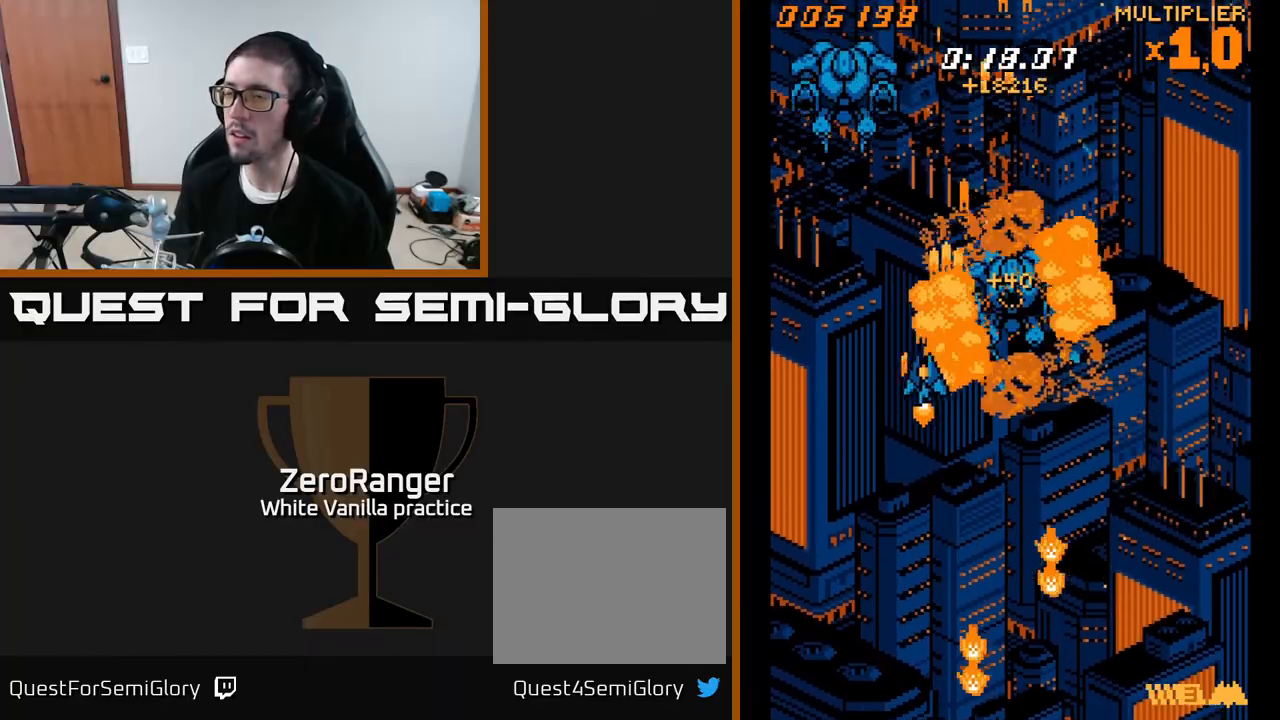
{"buttons": ["A", "DPAD_UP"], "right_stick": "center", "events": [[267, "DPAD_UP", "down"], [283, "DPAD_LEFT", "up"]]}
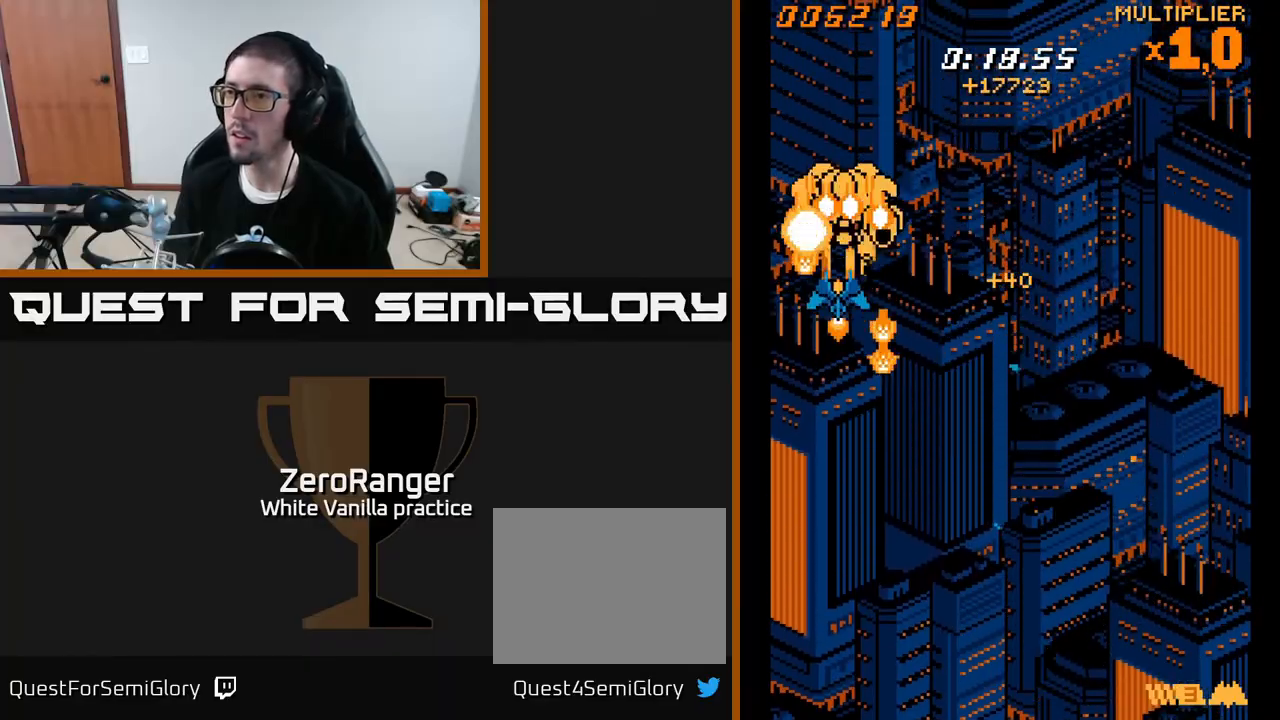
{"buttons": ["A", "DPAD_UP"], "right_stick": "center", "events": [[50, "DPAD_UP", "up"], [233, "DPAD_DOWN", "down"], [450, "DPAD_DOWN", "up"], [450, "DPAD_RIGHT", "down"], [467, "DPAD_RIGHT", "up"], [483, "DPAD_UP", "down"]]}
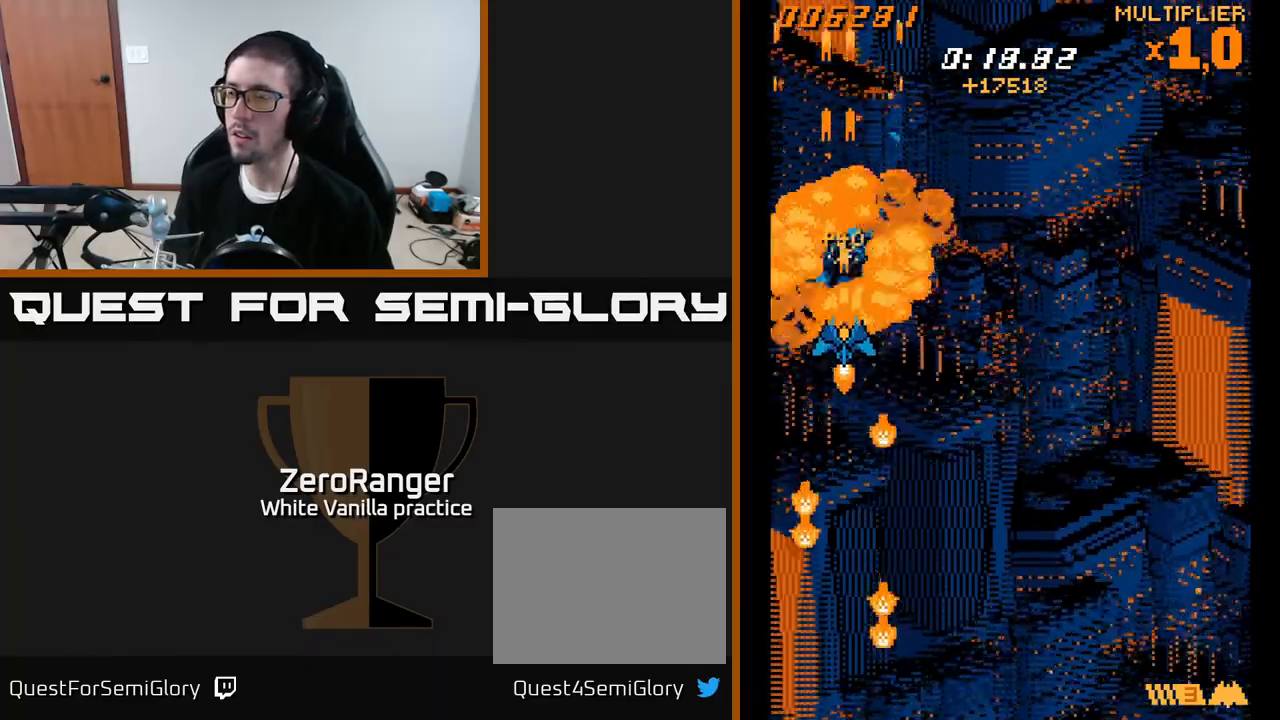
{"buttons": ["DPAD_DOWN", "DPAD_RIGHT"], "right_stick": "center", "events": [[183, "DPAD_RIGHT", "down"], [333, "DPAD_UP", "up"], [433, "A", "up"], [483, "DPAD_DOWN", "down"]]}
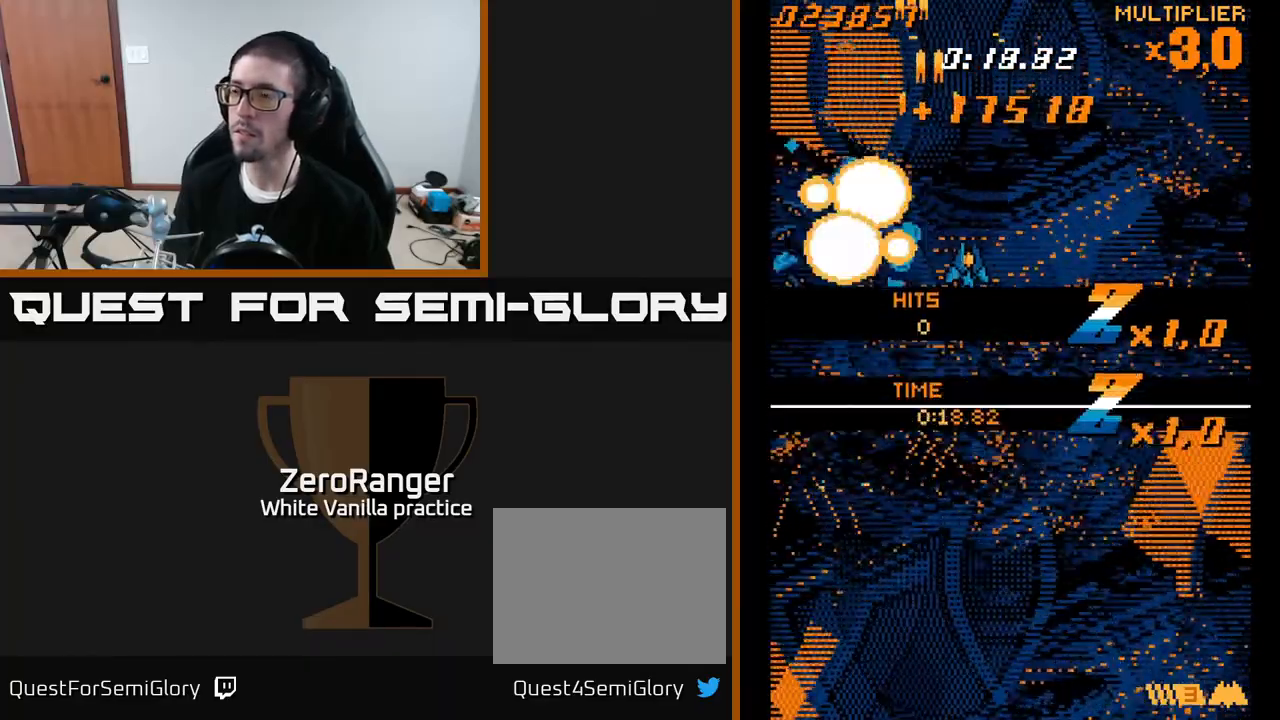
{"buttons": ["A"], "right_stick": "center", "events": [[33, "A", "down"], [217, "DPAD_RIGHT", "up"], [483, "DPAD_DOWN", "up"]]}
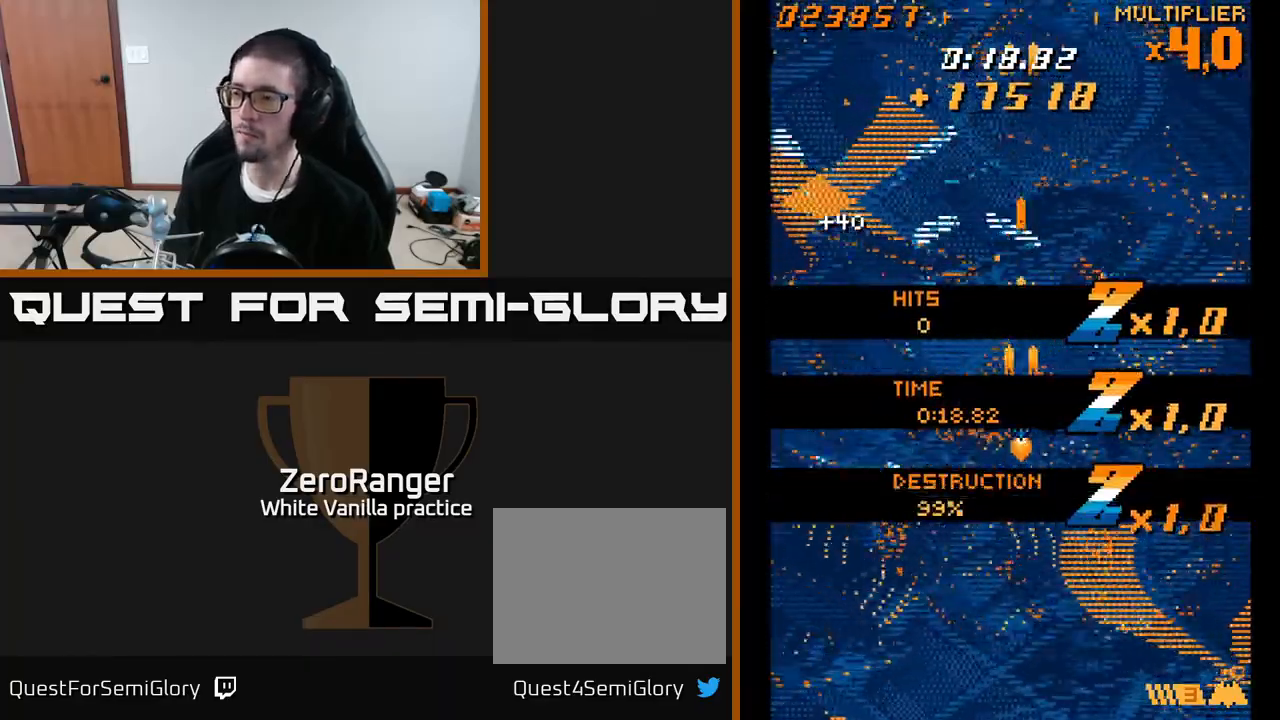
{"buttons": ["A"], "right_stick": "center", "events": []}
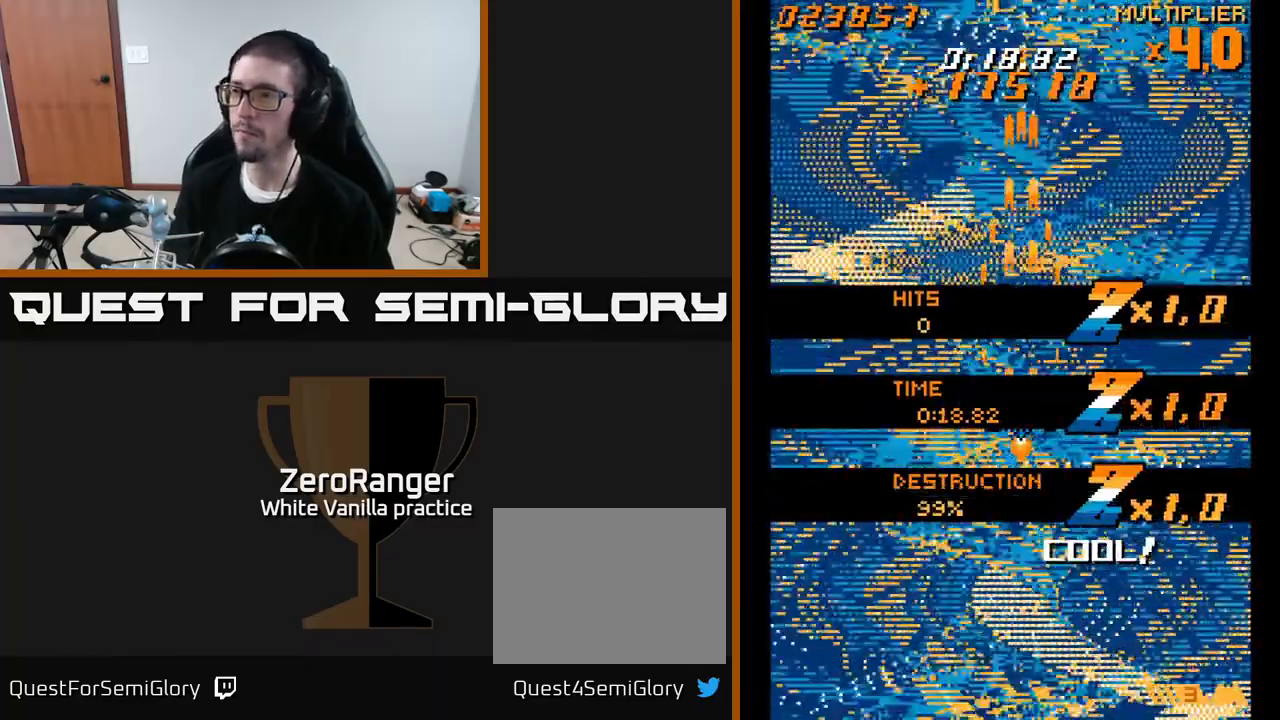
{"buttons": ["DPAD_UP"], "right_stick": "center", "events": [[233, "A", "up"], [317, "DPAD_RIGHT", "down"], [317, "DPAD_UP", "down"], [450, "DPAD_RIGHT", "up"]]}
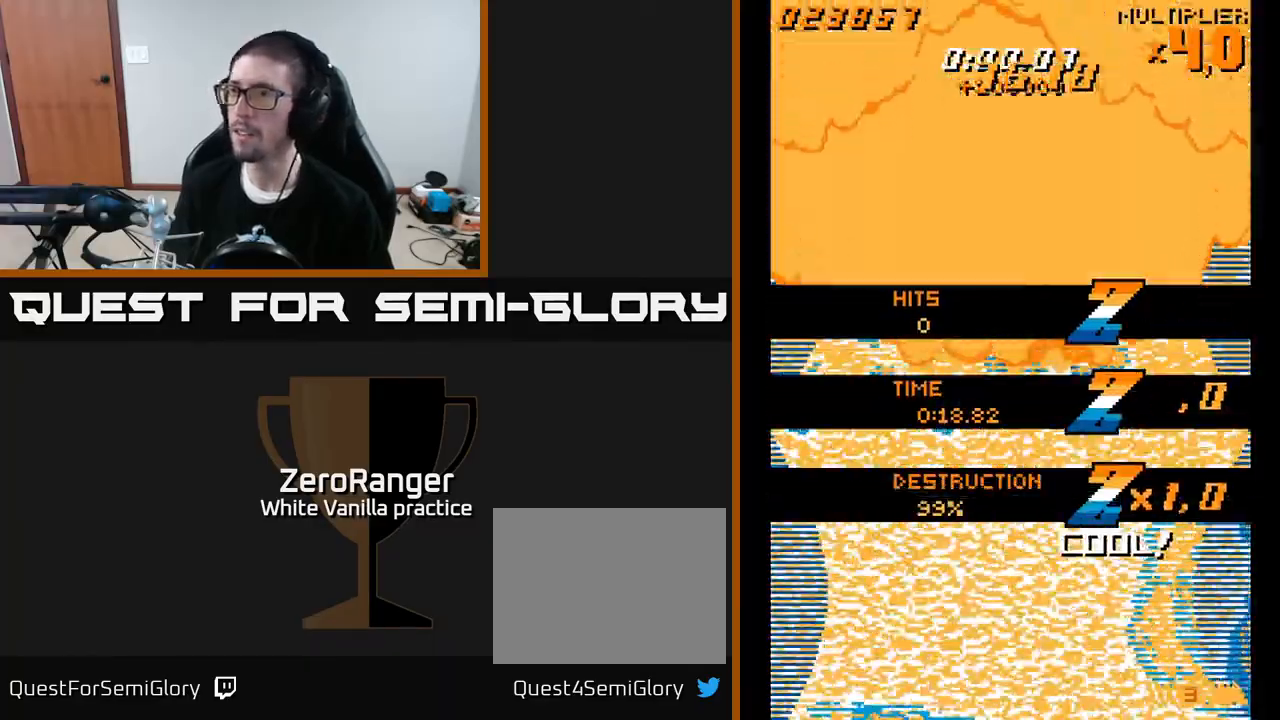
{"buttons": ["A"], "right_stick": "center", "events": [[33, "A", "down"], [250, "DPAD_UP", "up"]]}
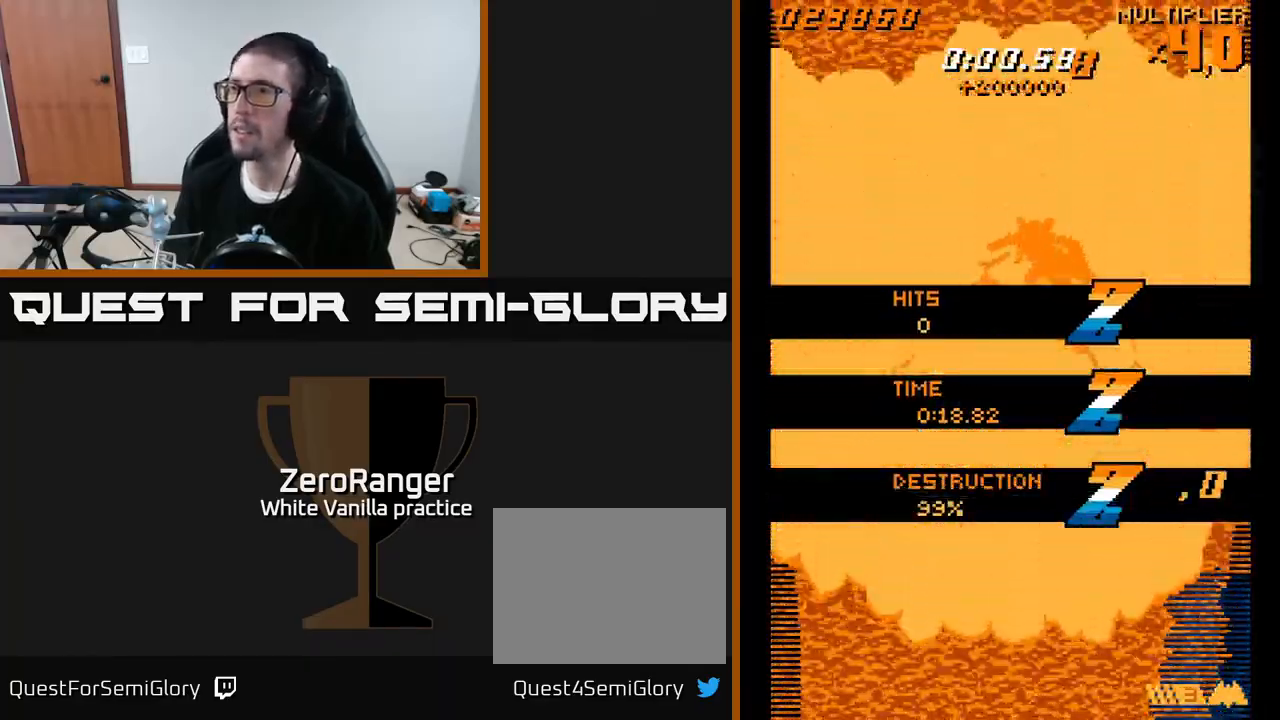
{"buttons": ["A"], "right_stick": "center", "events": [[233, "DPAD_LEFT", "down"], [317, "DPAD_LEFT", "up"]]}
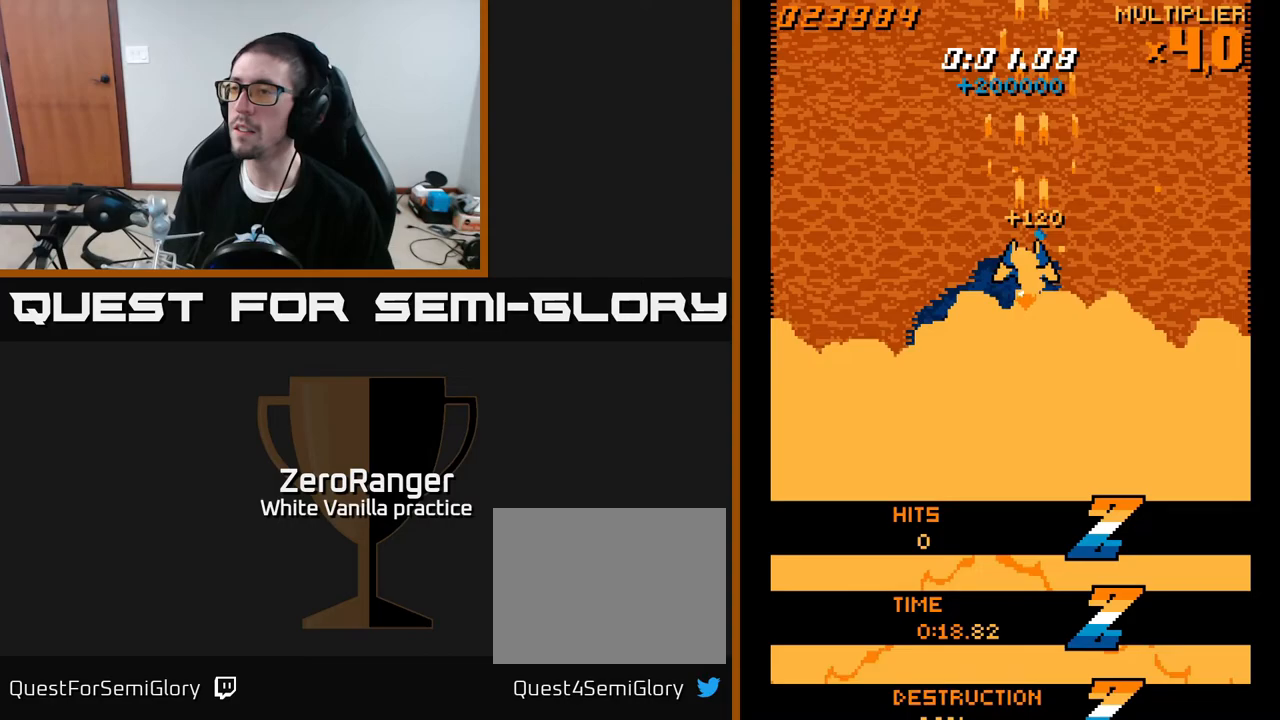
{"buttons": ["A", "DPAD_LEFT"], "right_stick": "center", "events": [[33, "DPAD_LEFT", "down"]]}
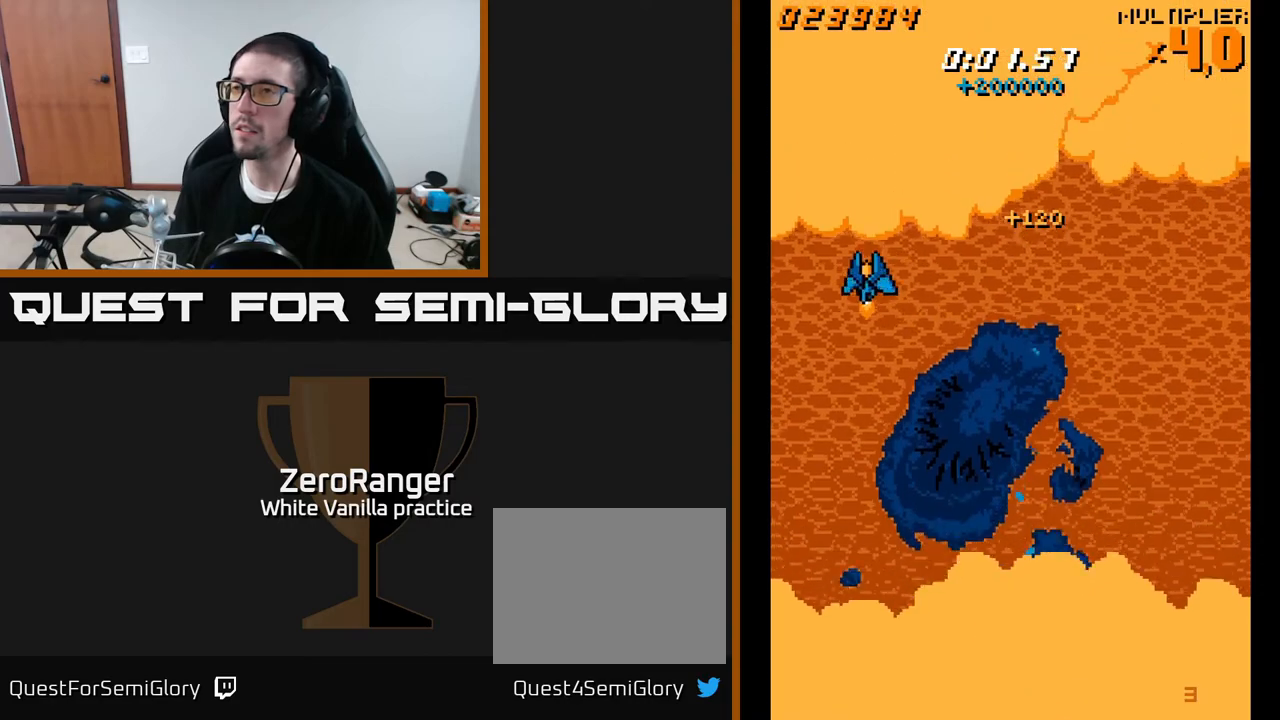
{"buttons": ["A", "DPAD_LEFT"], "right_stick": "center", "events": [[17, "DPAD_DOWN", "down"], [33, "DPAD_LEFT", "up"], [150, "DPAD_DOWN", "up"], [450, "DPAD_LEFT", "down"]]}
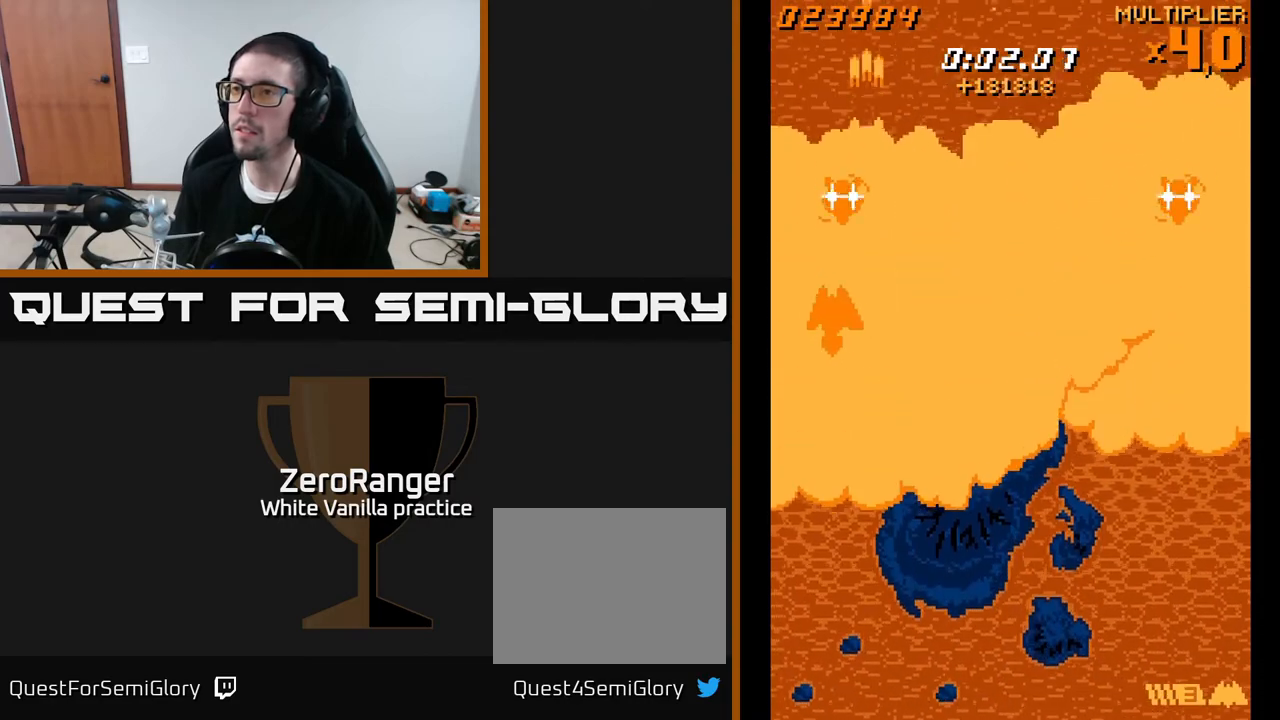
{"buttons": ["DPAD_RIGHT"], "right_stick": "center", "events": [[50, "DPAD_LEFT", "up"], [250, "DPAD_RIGHT", "down"], [317, "DPAD_UP", "down"], [333, "DPAD_RIGHT", "up"], [383, "DPAD_RIGHT", "down"], [417, "DPAD_UP", "up"], [467, "A", "up"]]}
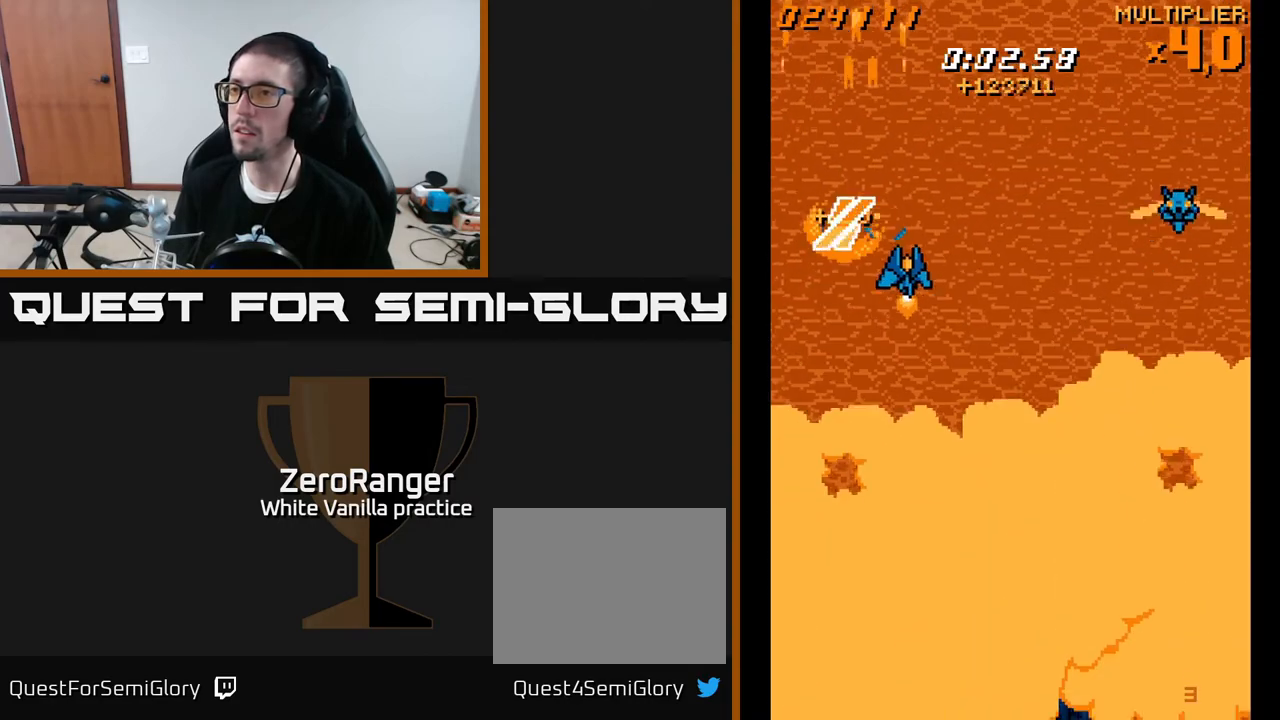
{"buttons": ["A", "DPAD_RIGHT"], "right_stick": "center", "events": [[433, "A", "down"]]}
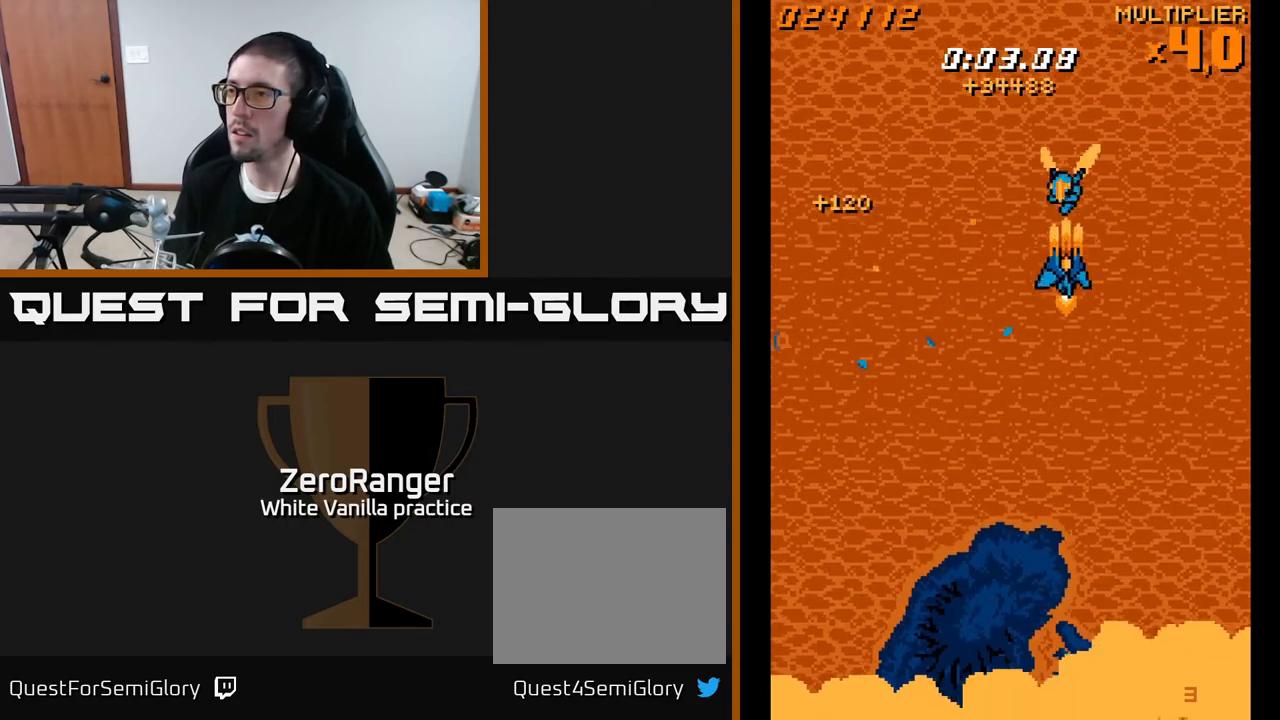
{"buttons": ["A", "DPAD_UP", "DPAD_RIGHT"], "right_stick": "center", "events": [[17, "DPAD_RIGHT", "up"], [33, "DPAD_UP", "down"], [67, "DPAD_LEFT", "down"], [267, "DPAD_LEFT", "up"], [483, "DPAD_RIGHT", "down"]]}
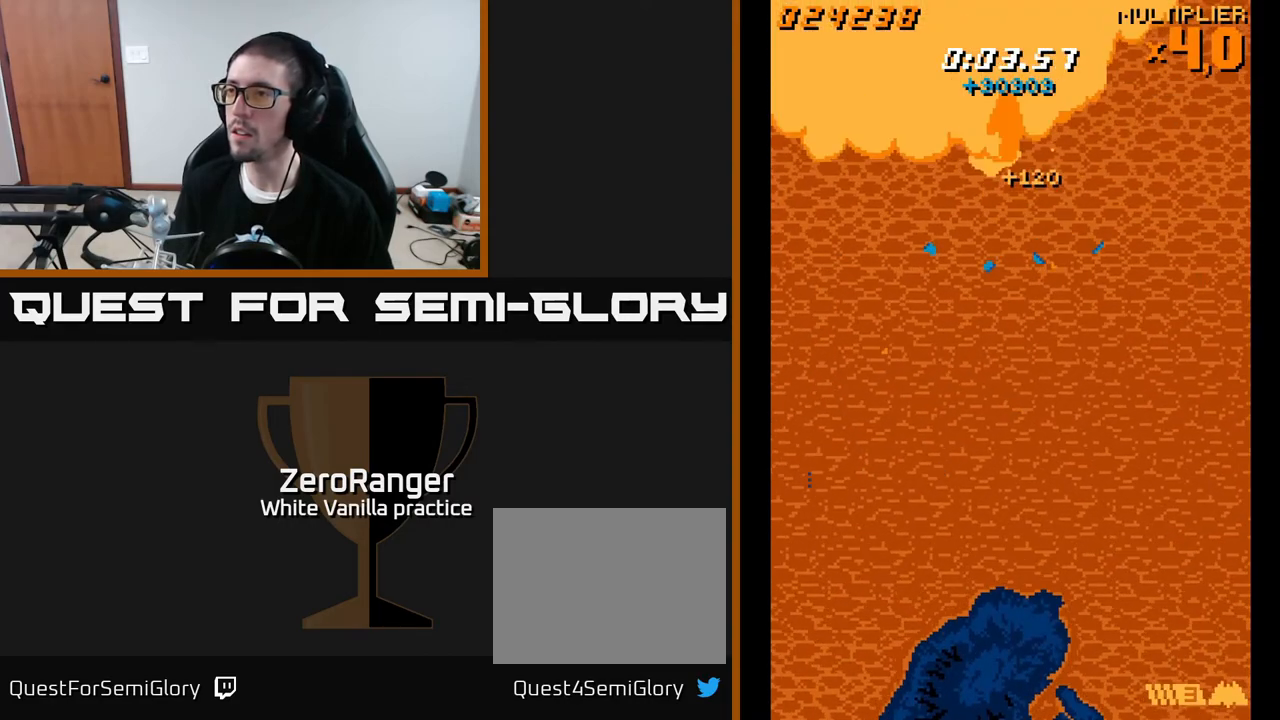
{"buttons": ["A", "DPAD_DOWN", "DPAD_LEFT"], "right_stick": "center", "events": [[17, "DPAD_UP", "up"], [33, "A", "up"], [50, "DPAD_DOWN", "down"], [50, "DPAD_RIGHT", "up"], [83, "DPAD_LEFT", "down"], [217, "A", "down"]]}
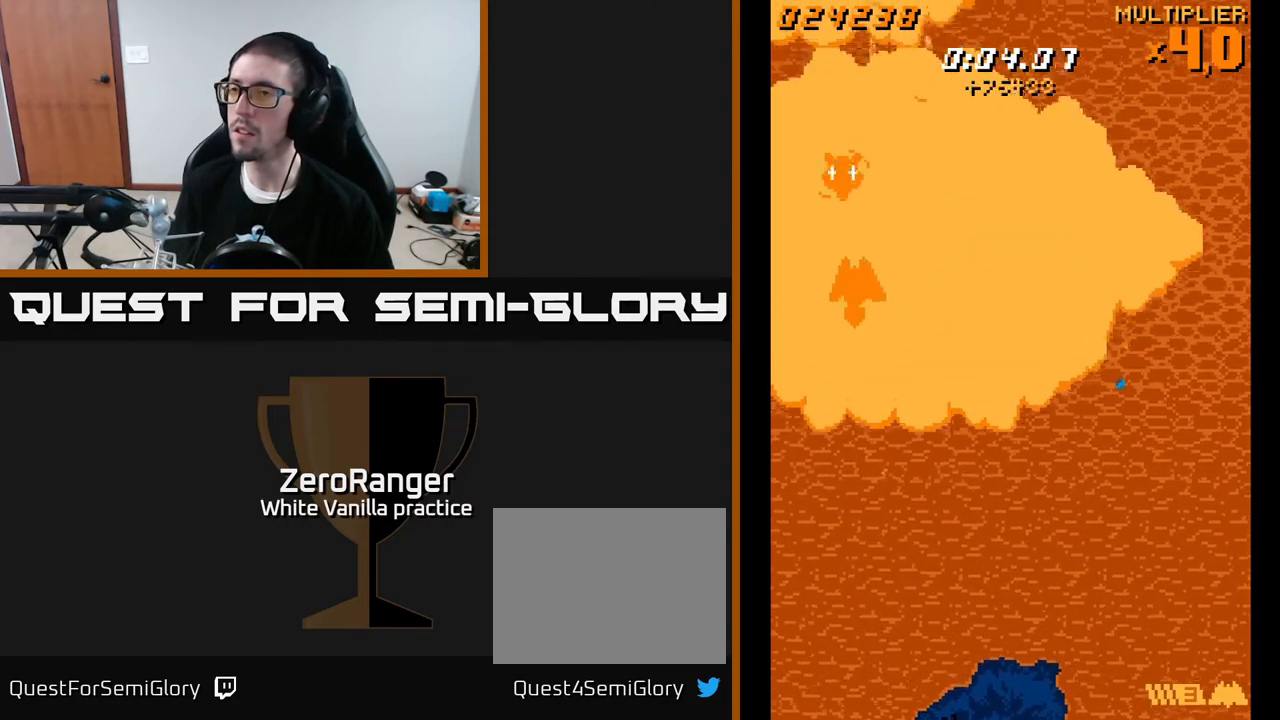
{"buttons": ["A", "DPAD_RIGHT"], "right_stick": "center", "events": [[17, "DPAD_LEFT", "up"], [150, "DPAD_DOWN", "up"], [450, "DPAD_RIGHT", "down"]]}
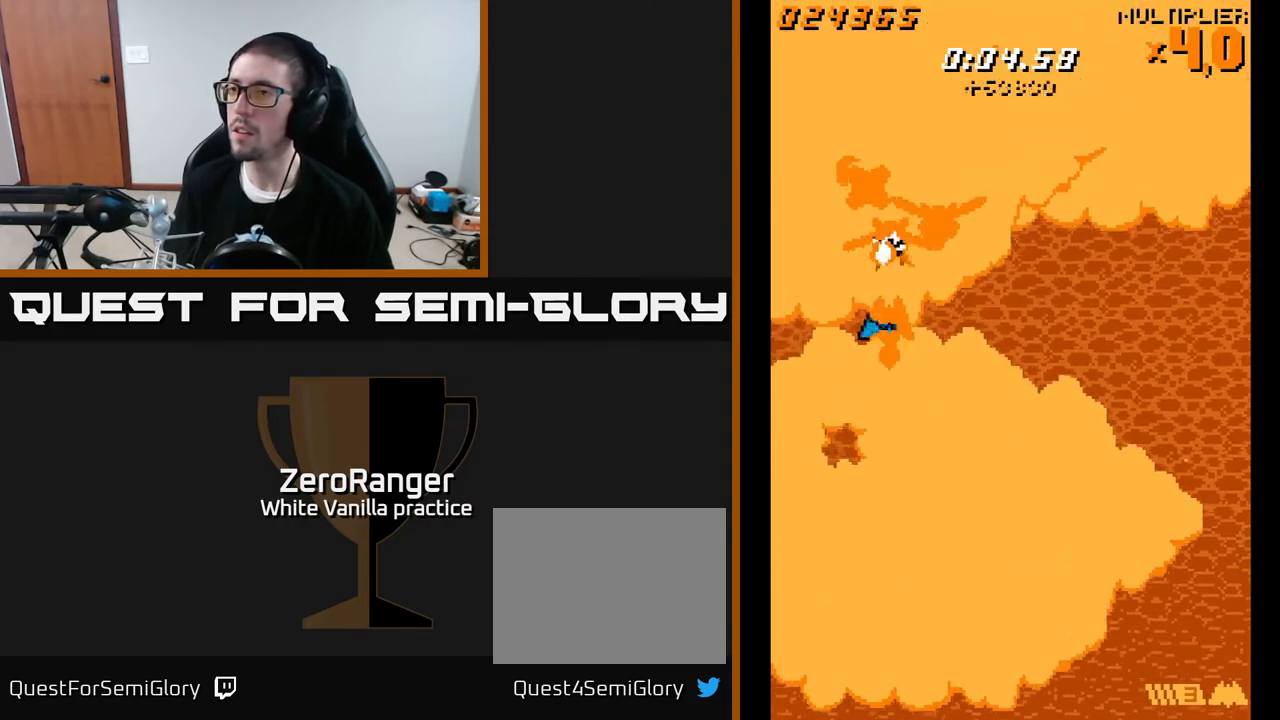
{"buttons": ["A"], "right_stick": "center", "events": [[183, "DPAD_RIGHT", "up"], [233, "DPAD_UP", "down"], [350, "DPAD_UP", "up"], [417, "DPAD_RIGHT", "down"], [483, "DPAD_RIGHT", "up"]]}
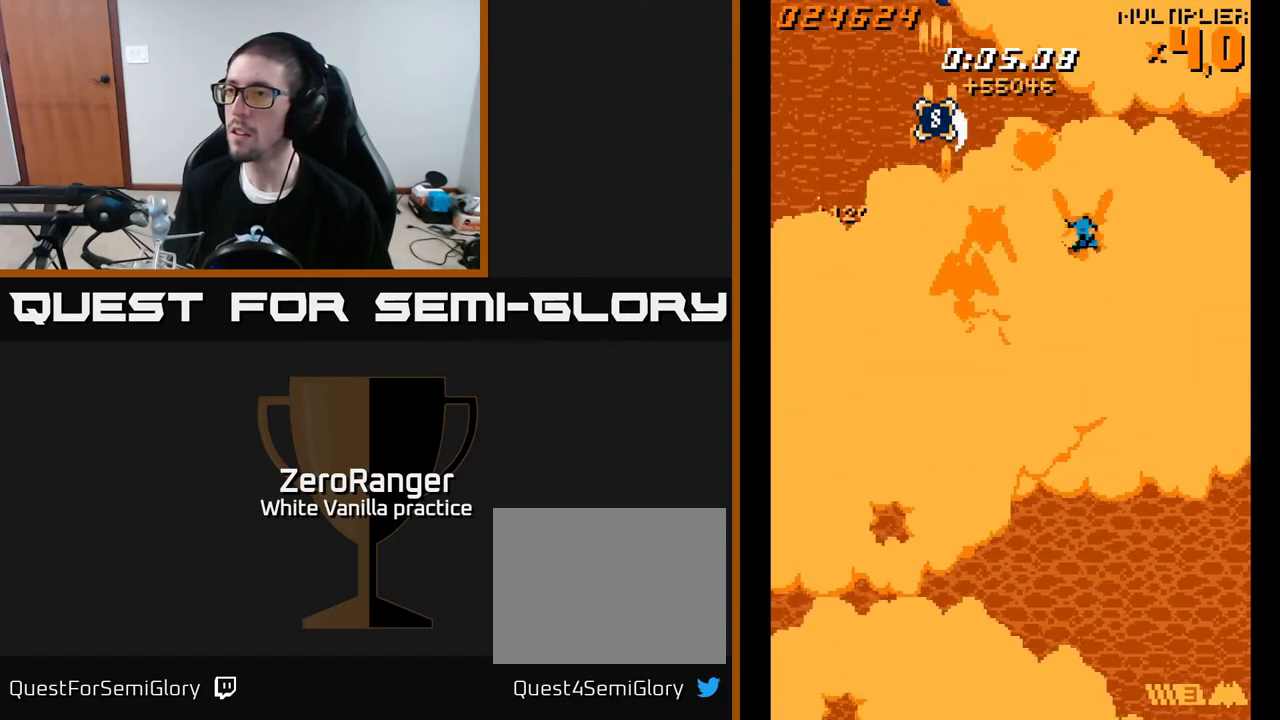
{"buttons": ["A", "DPAD_RIGHT"], "right_stick": "center", "events": [[150, "DPAD_RIGHT", "down"], [267, "DPAD_RIGHT", "up"], [350, "DPAD_RIGHT", "down"]]}
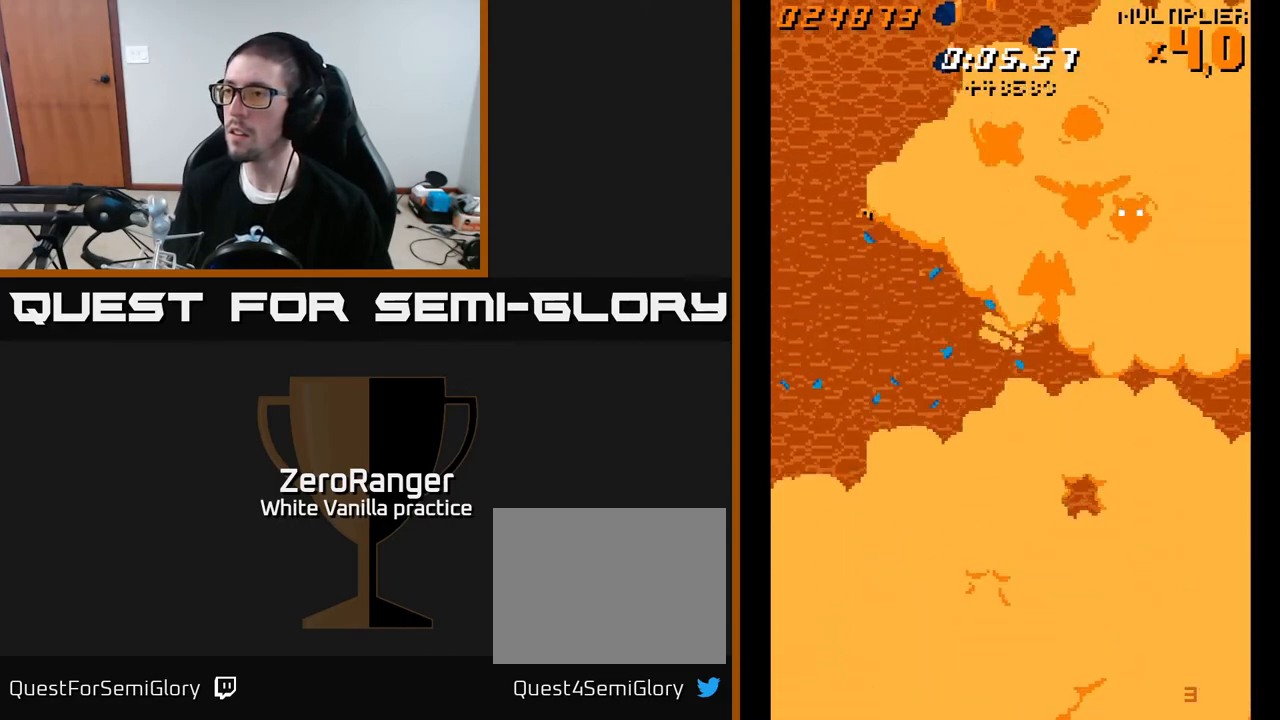
{"buttons": ["A"], "right_stick": "center", "events": [[17, "DPAD_RIGHT", "up"], [133, "DPAD_RIGHT", "down"], [200, "DPAD_RIGHT", "up"], [433, "DPAD_RIGHT", "down"], [500, "DPAD_RIGHT", "up"]]}
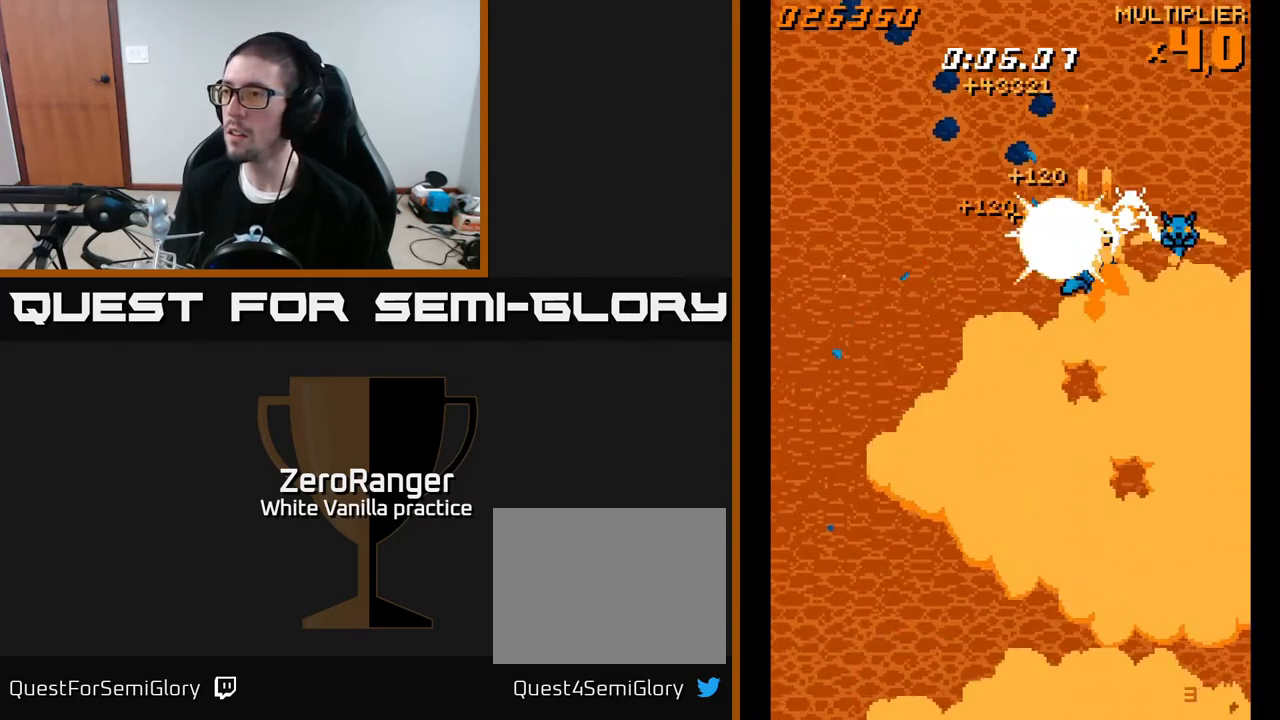
{"buttons": ["A", "DPAD_RIGHT"], "right_stick": "center", "events": [[83, "DPAD_RIGHT", "down"], [117, "DPAD_RIGHT", "up"], [233, "DPAD_LEFT", "down"], [367, "DPAD_LEFT", "up"], [383, "DPAD_RIGHT", "down"]]}
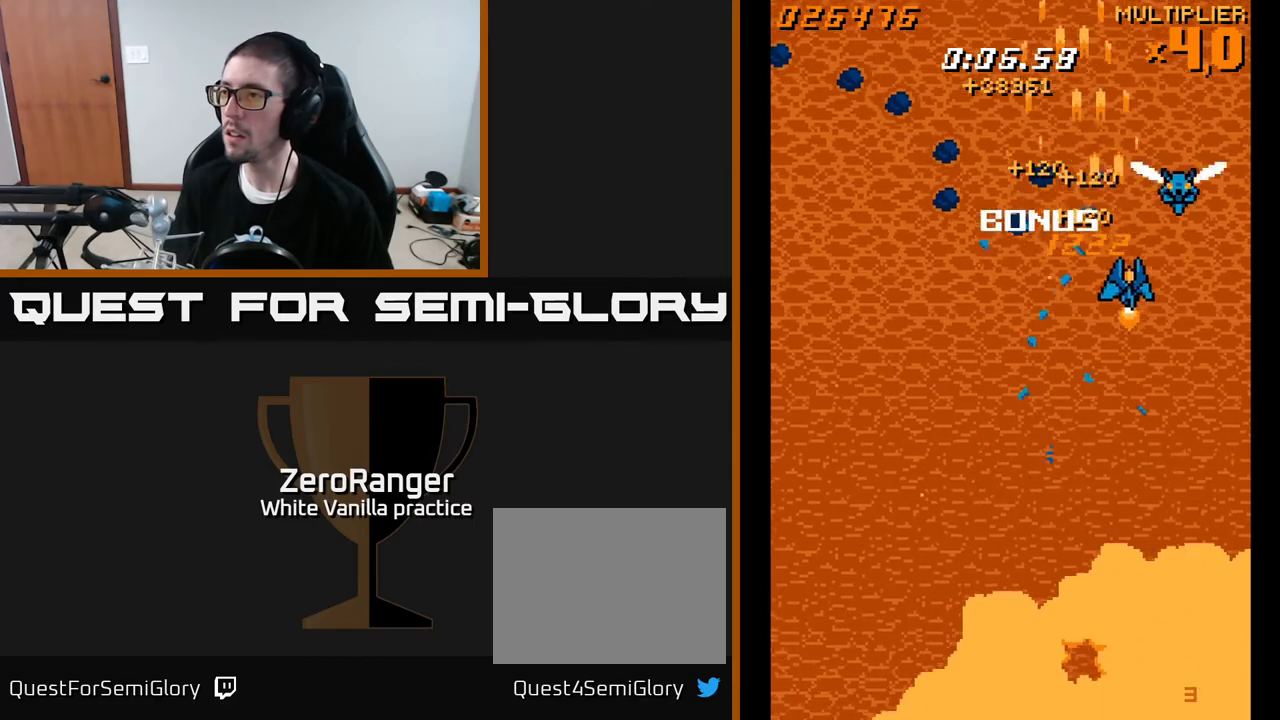
{"buttons": ["A", "DPAD_UP", "DPAD_RIGHT"], "right_stick": "center", "events": [[100, "DPAD_RIGHT", "up"], [117, "DPAD_LEFT", "down"], [167, "DPAD_UP", "down"], [367, "DPAD_LEFT", "up"], [383, "DPAD_UP", "up"], [400, "DPAD_RIGHT", "down"], [450, "DPAD_UP", "down"]]}
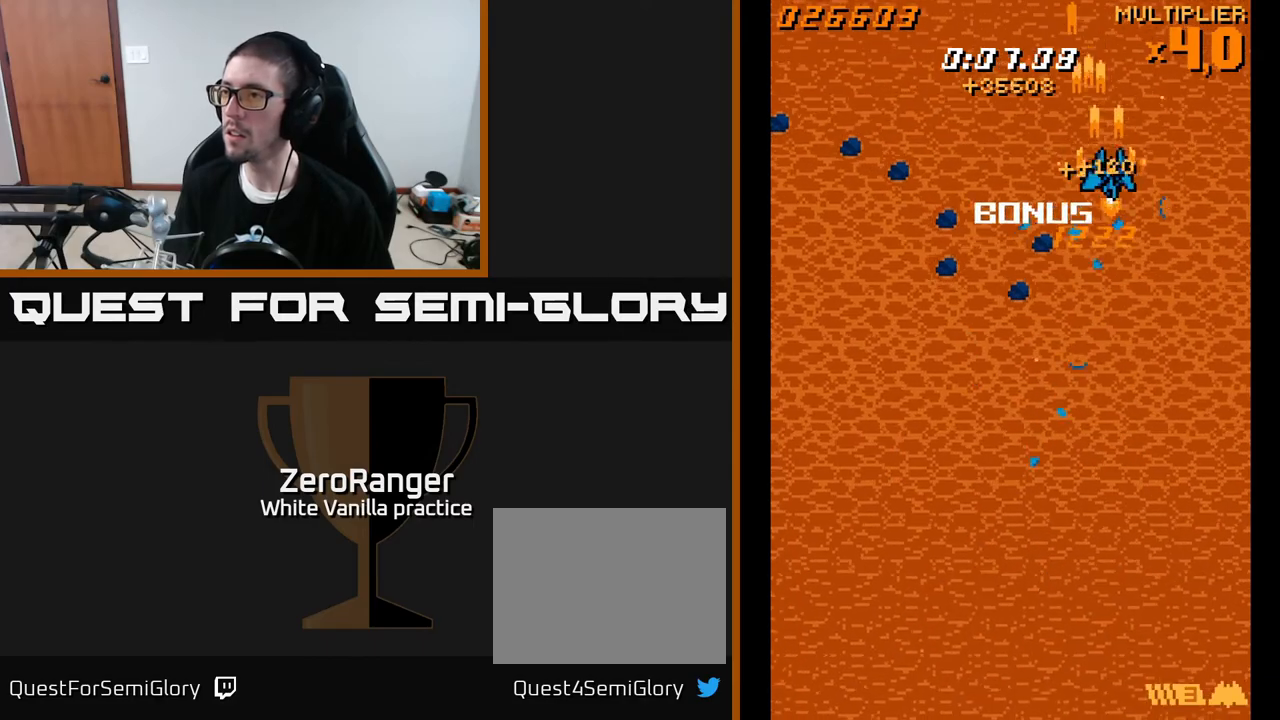
{"buttons": ["A", "DPAD_DOWN"], "right_stick": "center", "events": [[33, "DPAD_UP", "up"], [67, "DPAD_DOWN", "down"], [83, "DPAD_RIGHT", "up"], [183, "DPAD_RIGHT", "down"], [300, "DPAD_RIGHT", "up"], [333, "DPAD_RIGHT", "down"], [433, "DPAD_RIGHT", "up"]]}
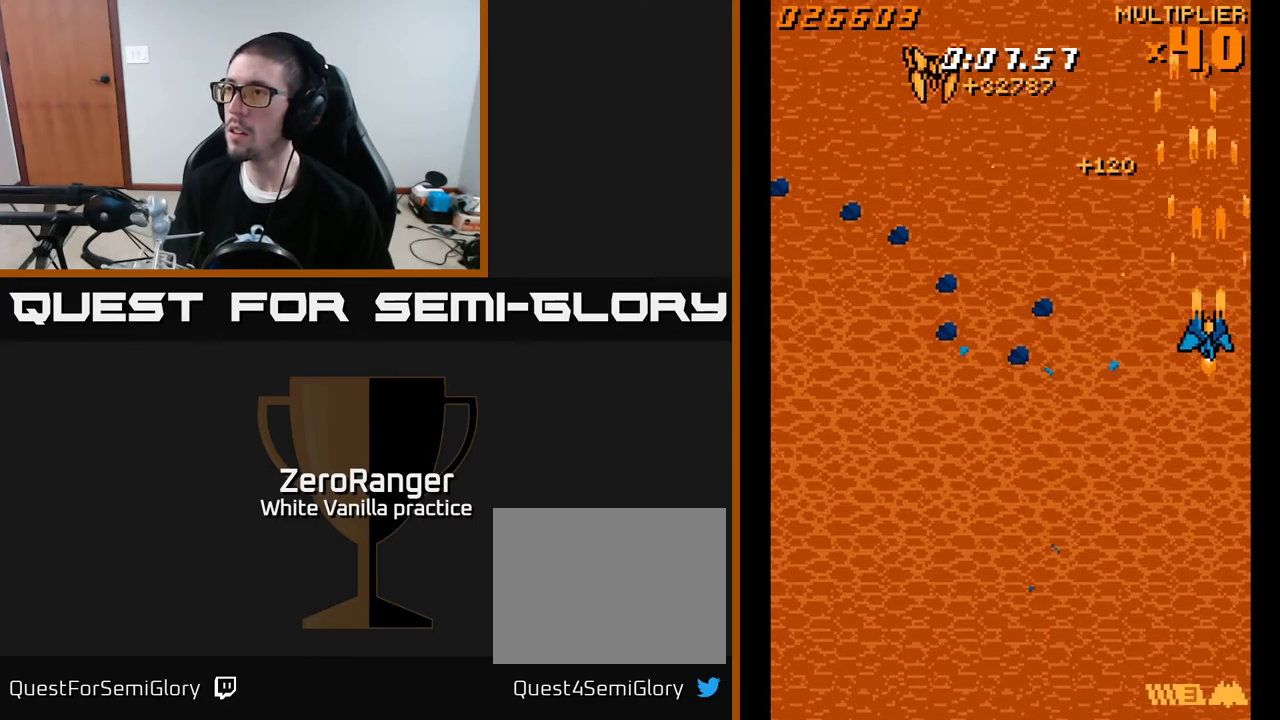
{"buttons": ["A", "DPAD_DOWN", "DPAD_LEFT"], "right_stick": "center", "events": [[117, "DPAD_LEFT", "down"]]}
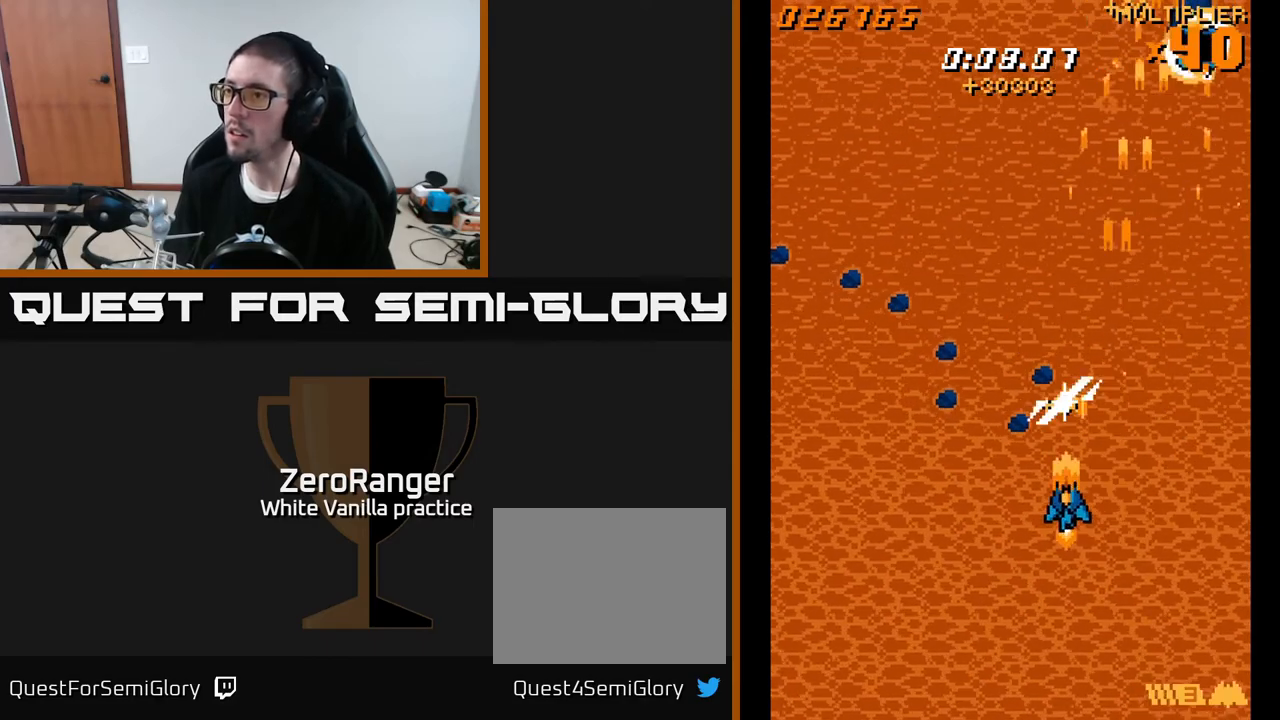
{"buttons": ["A", "DPAD_LEFT"], "right_stick": "center", "events": [[483, "DPAD_DOWN", "up"]]}
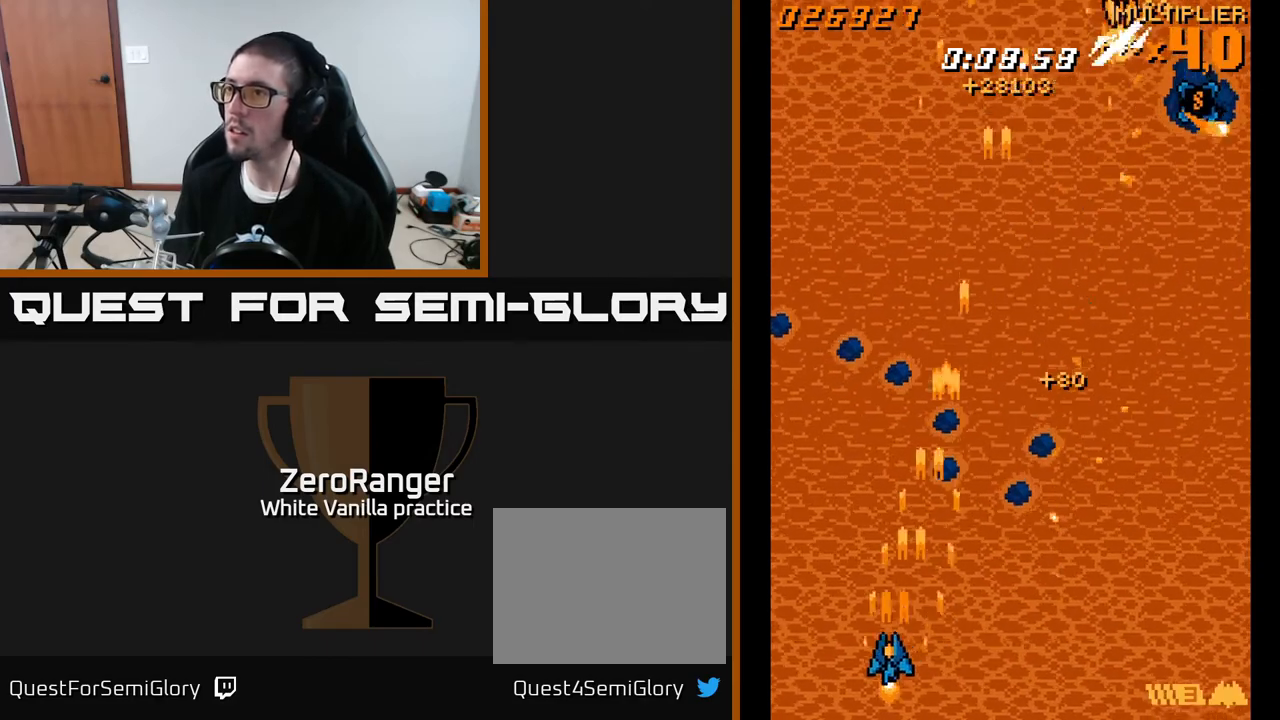
{"buttons": ["A", "DPAD_RIGHT"], "right_stick": "center", "events": [[50, "DPAD_LEFT", "up"], [83, "DPAD_RIGHT", "down"]]}
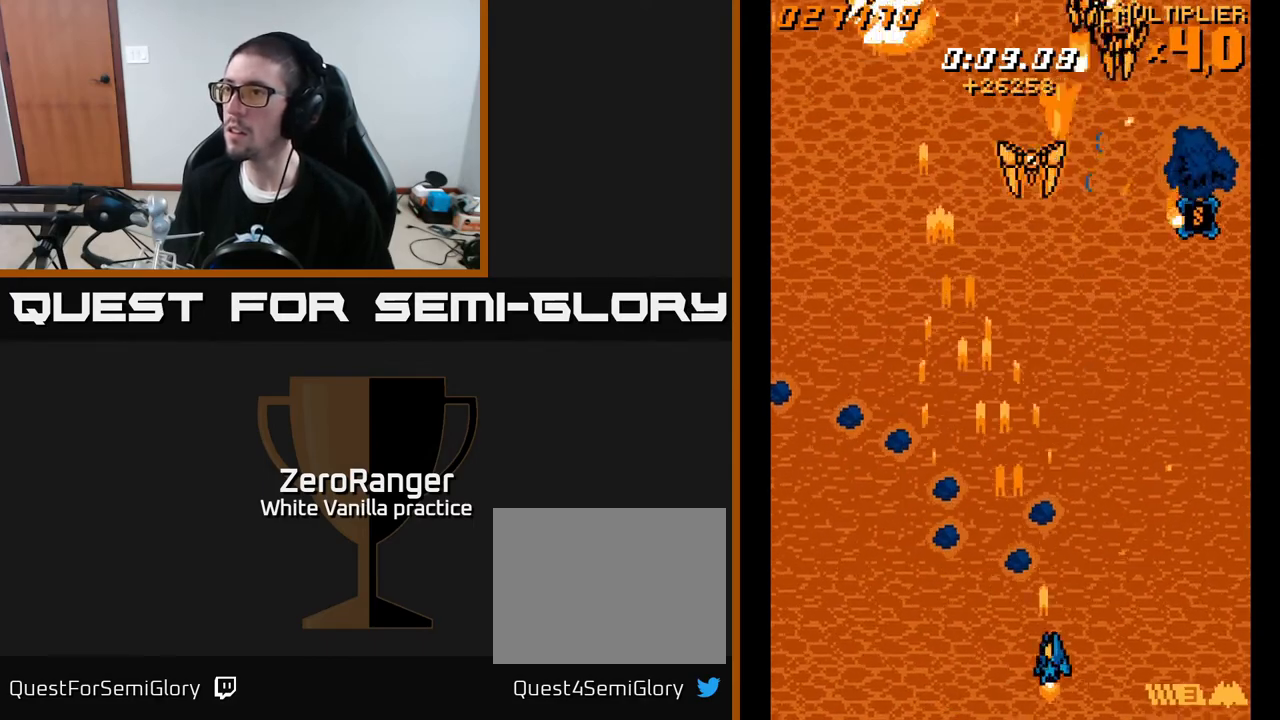
{"buttons": ["A", "DPAD_LEFT"], "right_stick": "center", "events": [[217, "DPAD_RIGHT", "up"], [233, "DPAD_LEFT", "down"]]}
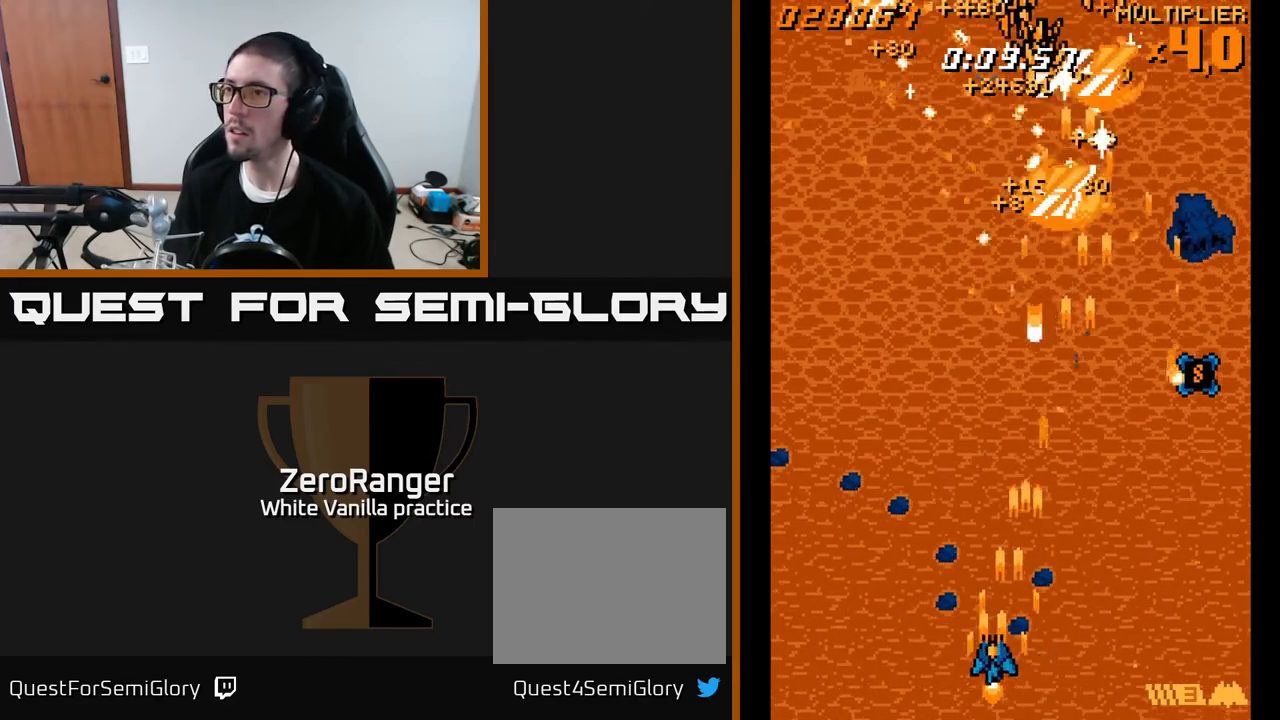
{"buttons": ["A", "DPAD_RIGHT"], "right_stick": "center", "events": [[183, "DPAD_LEFT", "up"], [217, "DPAD_RIGHT", "down"]]}